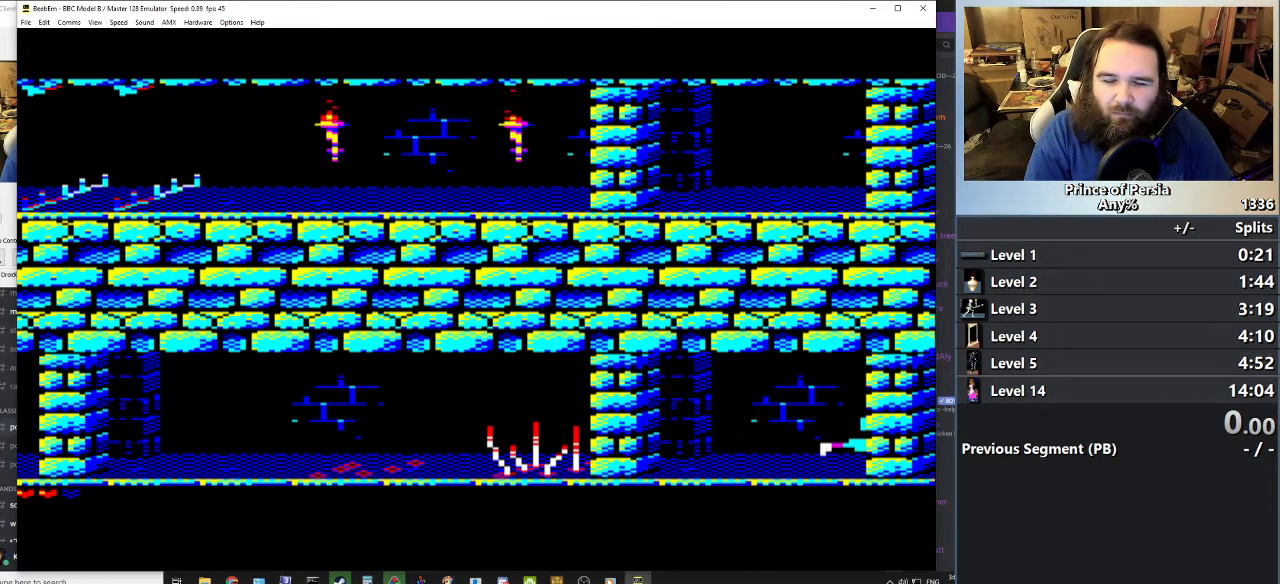
Gameplay with keyboard; each line is a JSON object with the keys held at the frame after it. "events" lists presses ("down") and releases ("up") of "crouch", "ctrl", "jump", "left", "restart", "restart2", "right", "shift" and "toggle" between this image and that frame as [ms after this image, input, new state], when the widget could be followed in between. No other keys are recorded. Mouse input is not recorded. Key names are as the overlay labels them; some are game actions (e.g. jump) rather than physical keys.
{"keys": ["right"], "events": []}
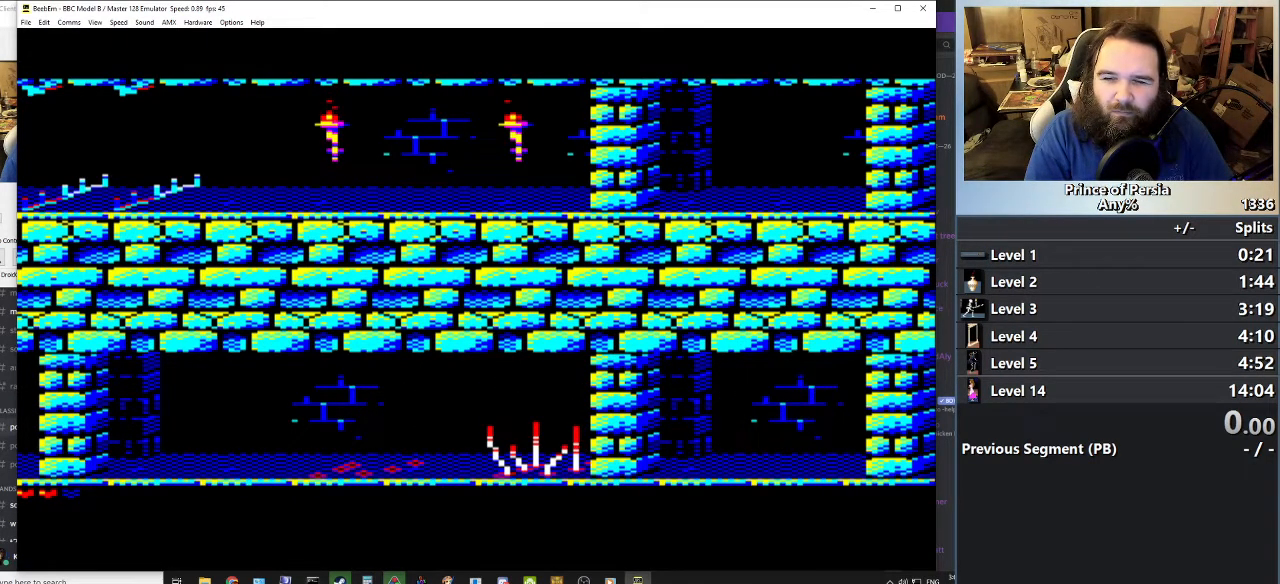
{"keys": ["right"], "events": []}
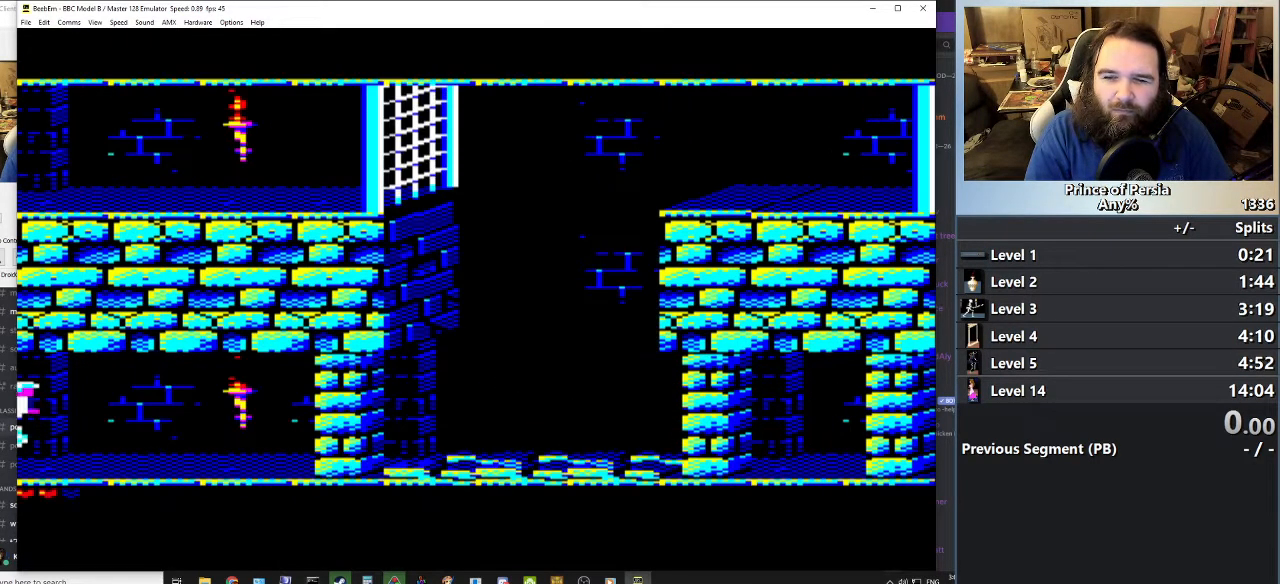
{"keys": ["right"], "events": []}
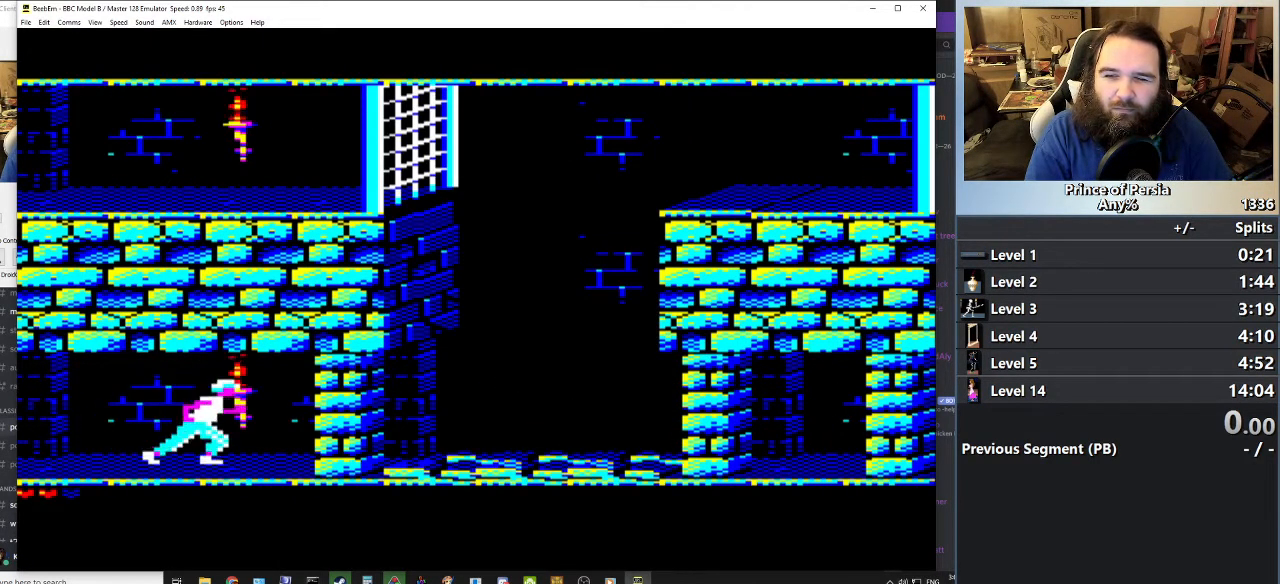
{"keys": ["right"], "events": []}
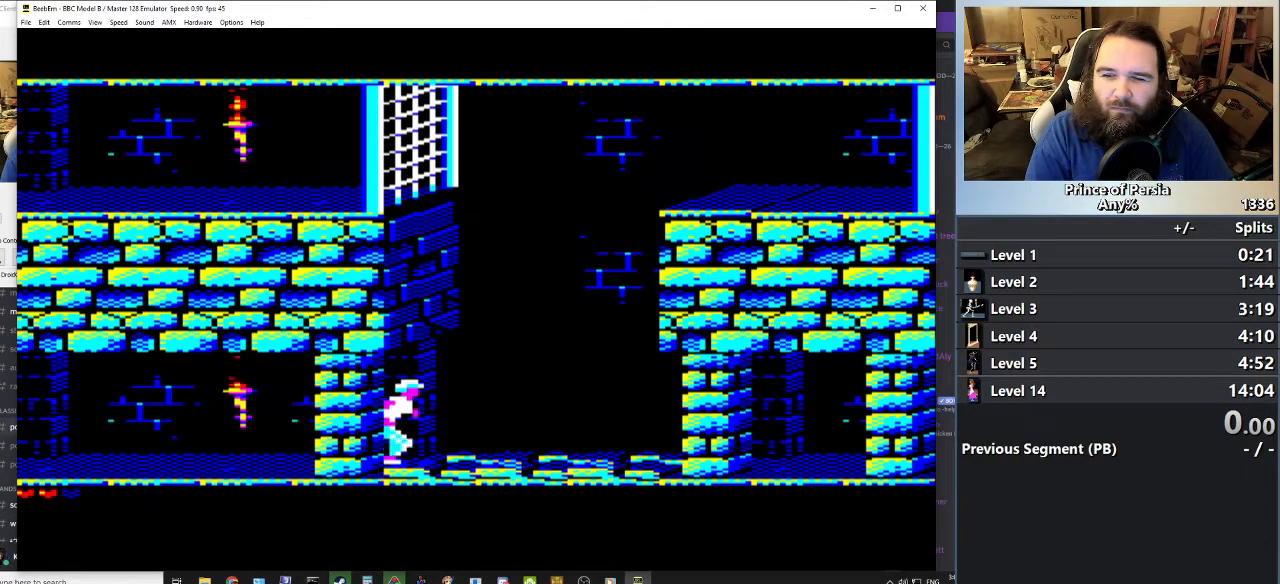
{"keys": [], "events": [[367, "right", "up"]]}
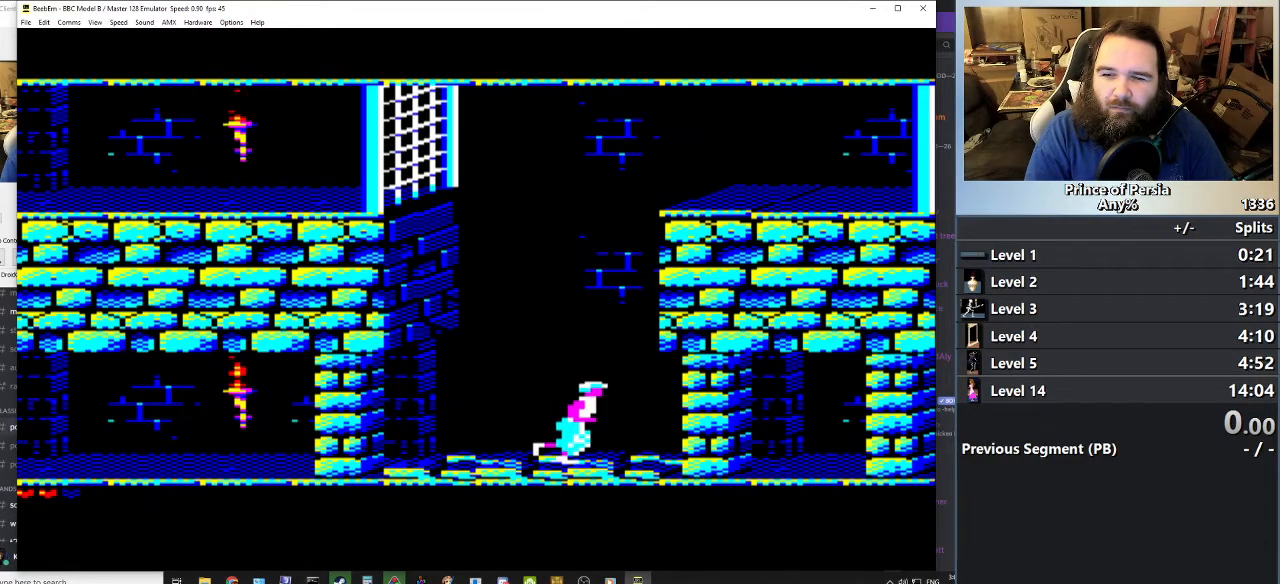
{"keys": [], "events": []}
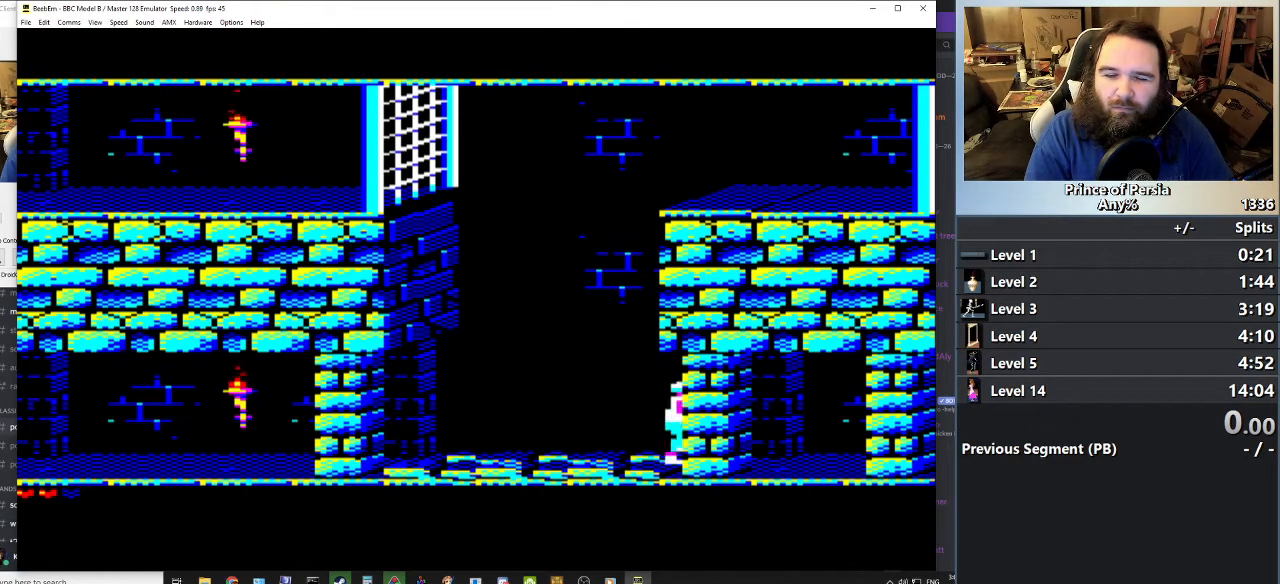
{"keys": [], "events": [[150, "right", "down"], [317, "right", "up"]]}
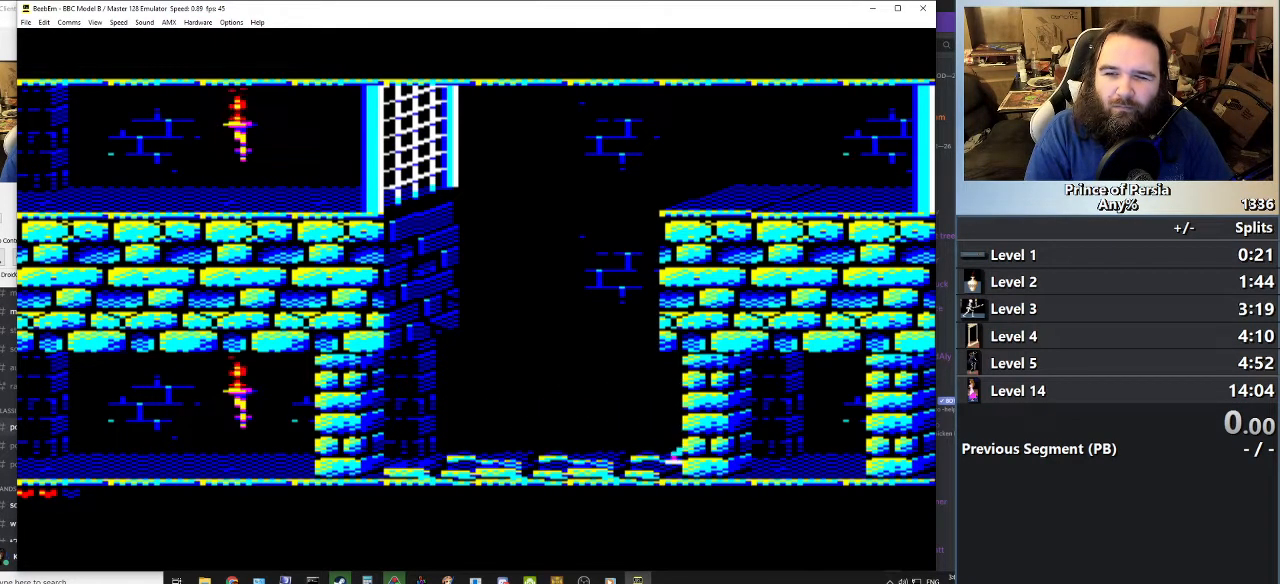
{"keys": [], "events": []}
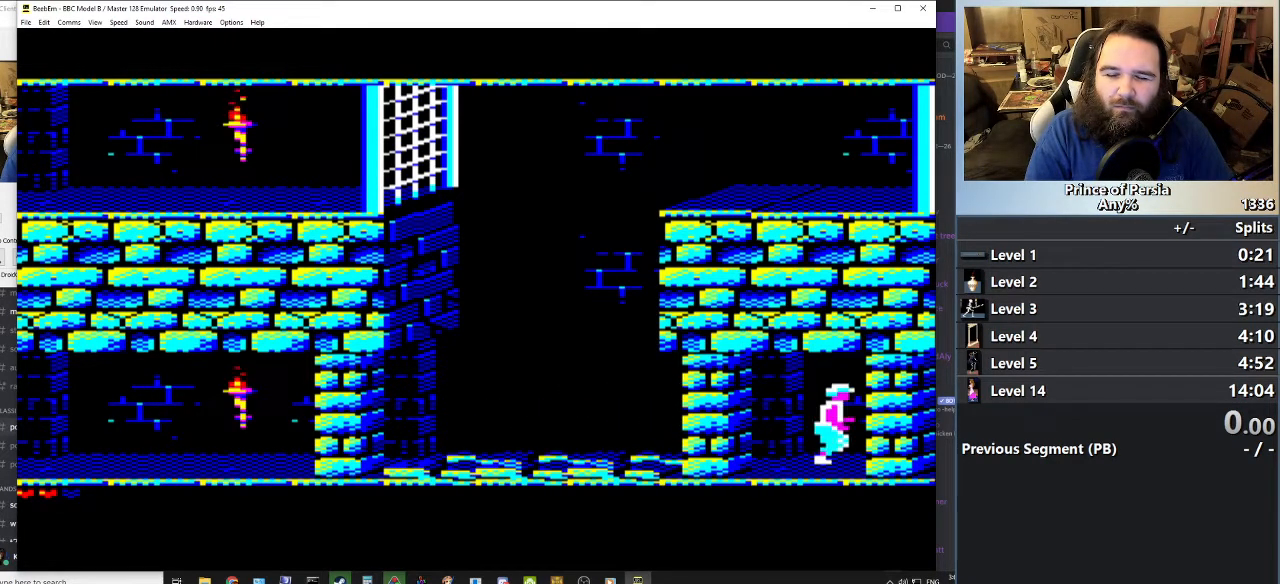
{"keys": [], "events": [[200, "right", "down"], [350, "right", "up"]]}
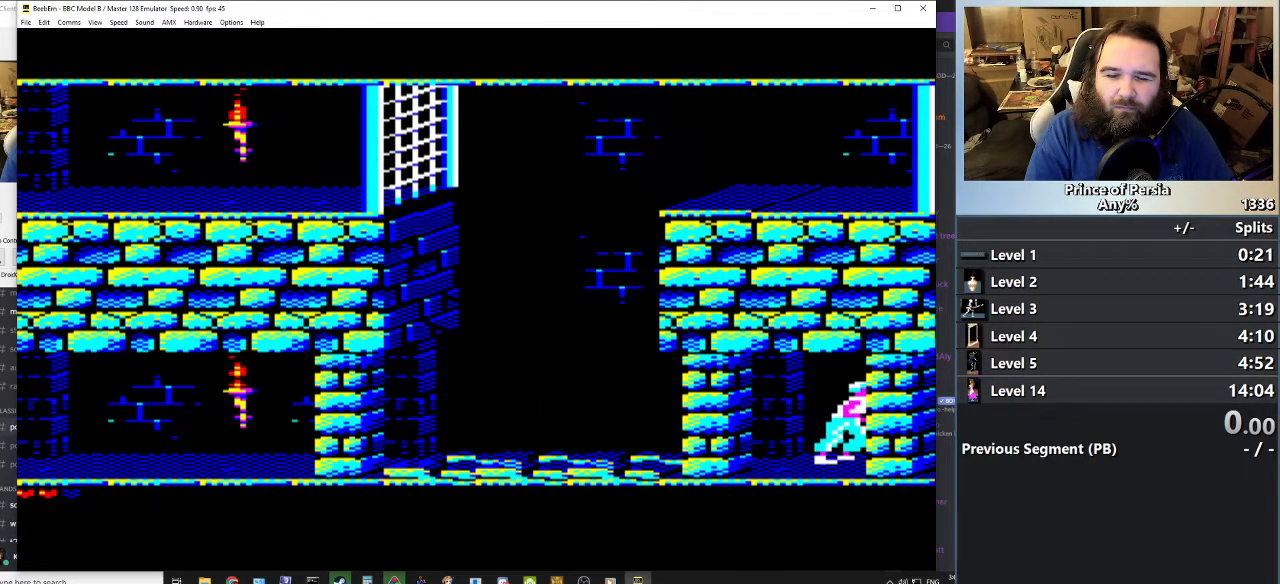
{"keys": [], "events": []}
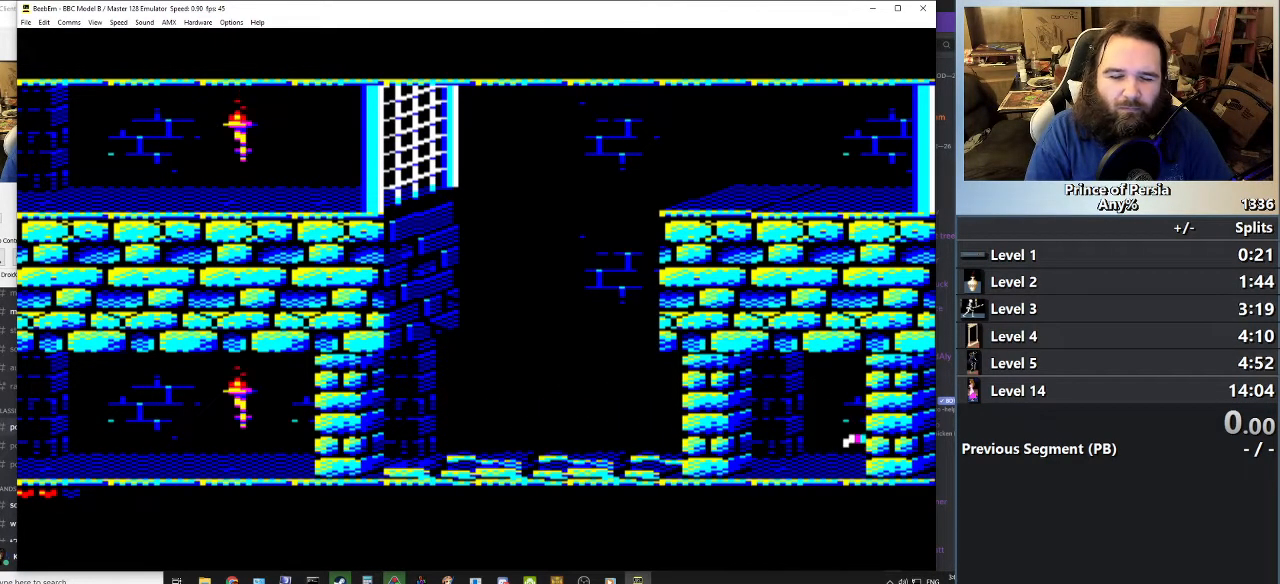
{"keys": [], "events": []}
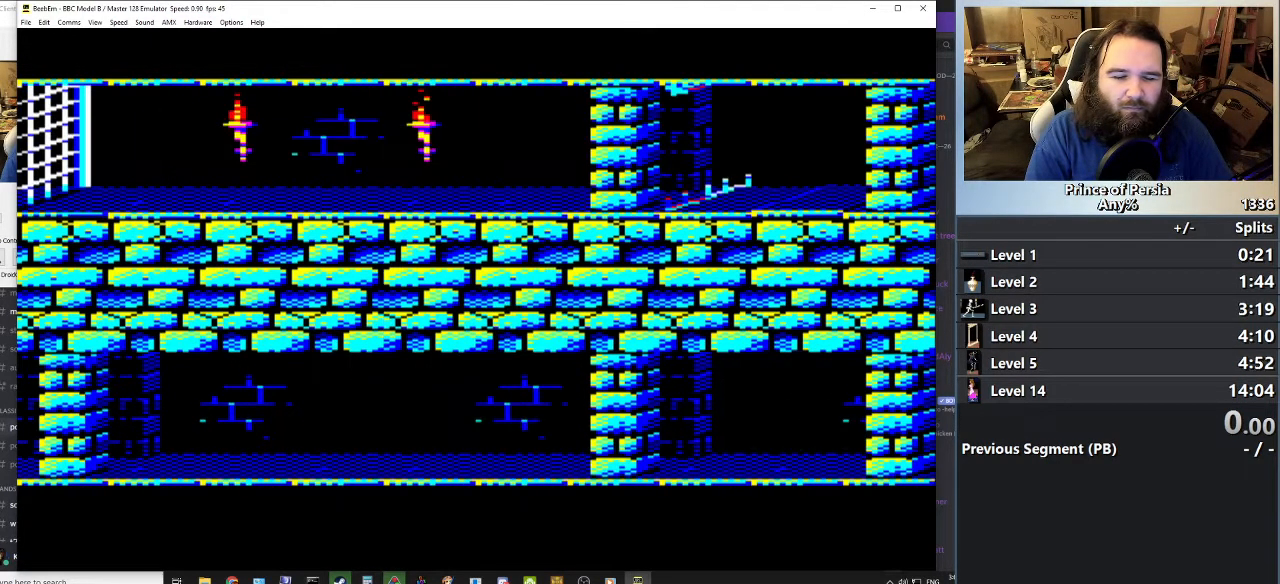
{"keys": [], "events": []}
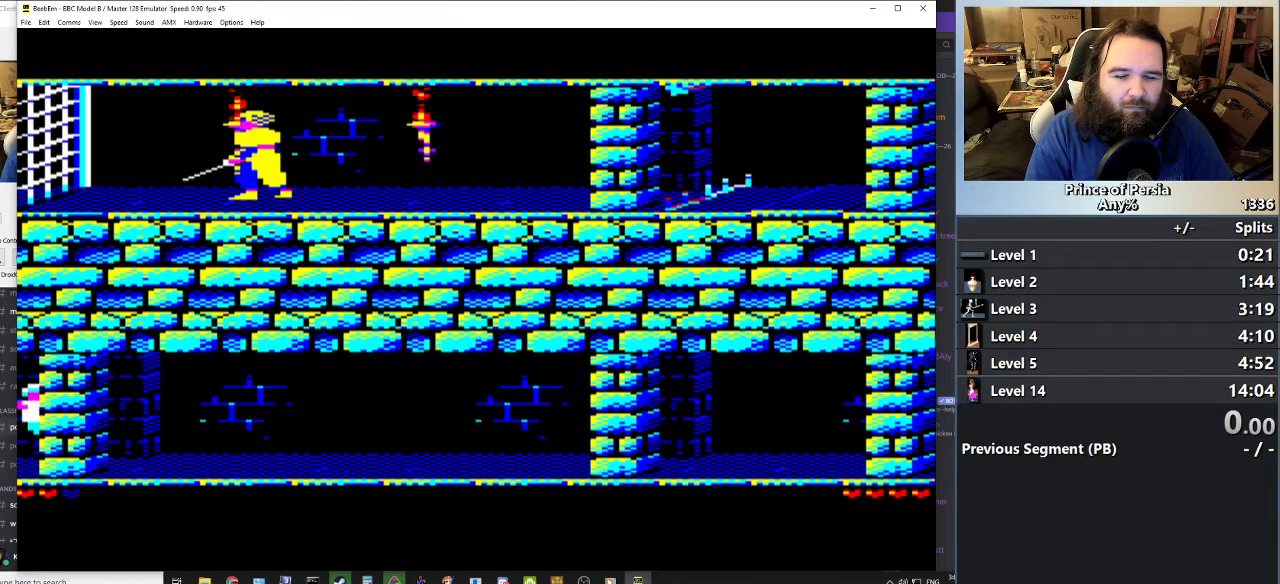
{"keys": ["right"], "events": [[283, "right", "down"]]}
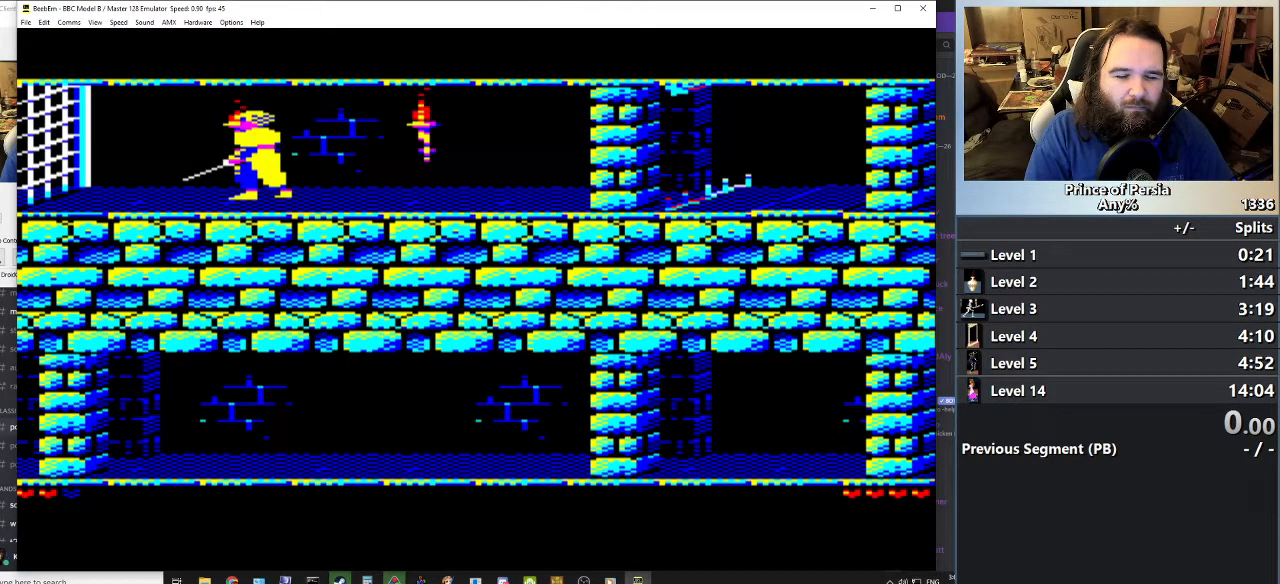
{"keys": ["right"], "events": []}
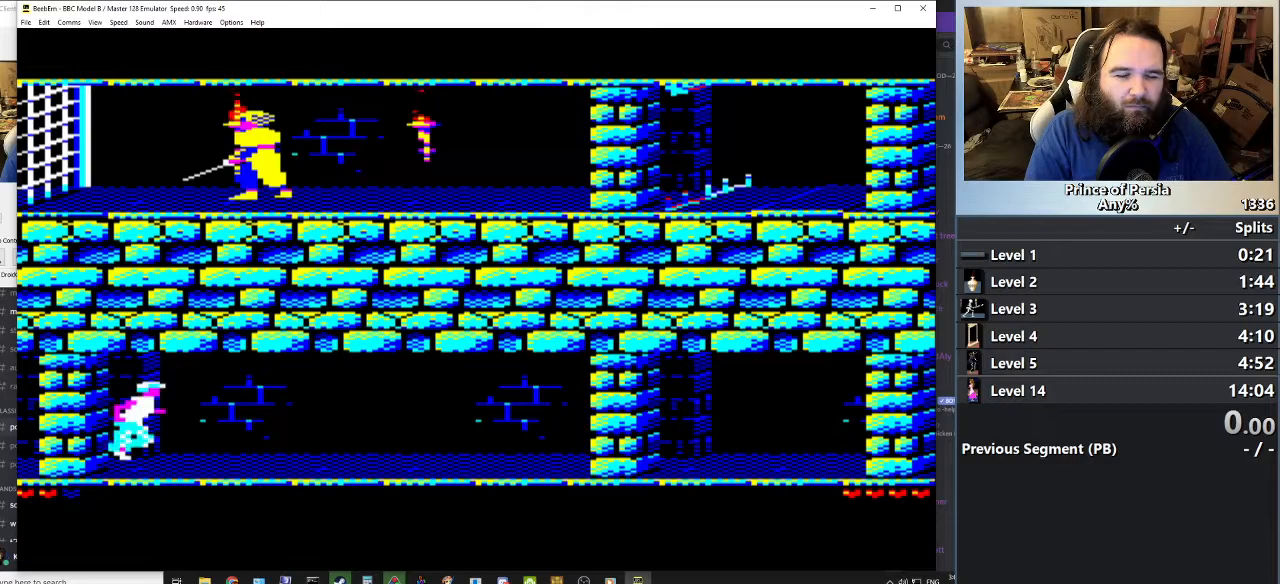
{"keys": ["right"], "events": []}
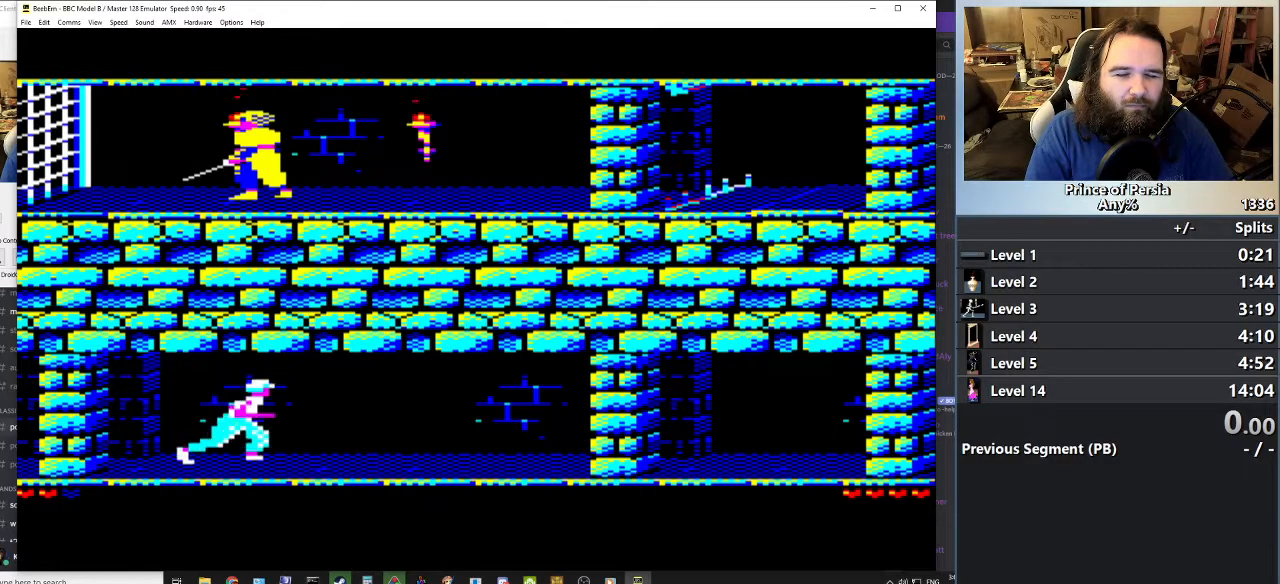
{"keys": ["right"], "events": []}
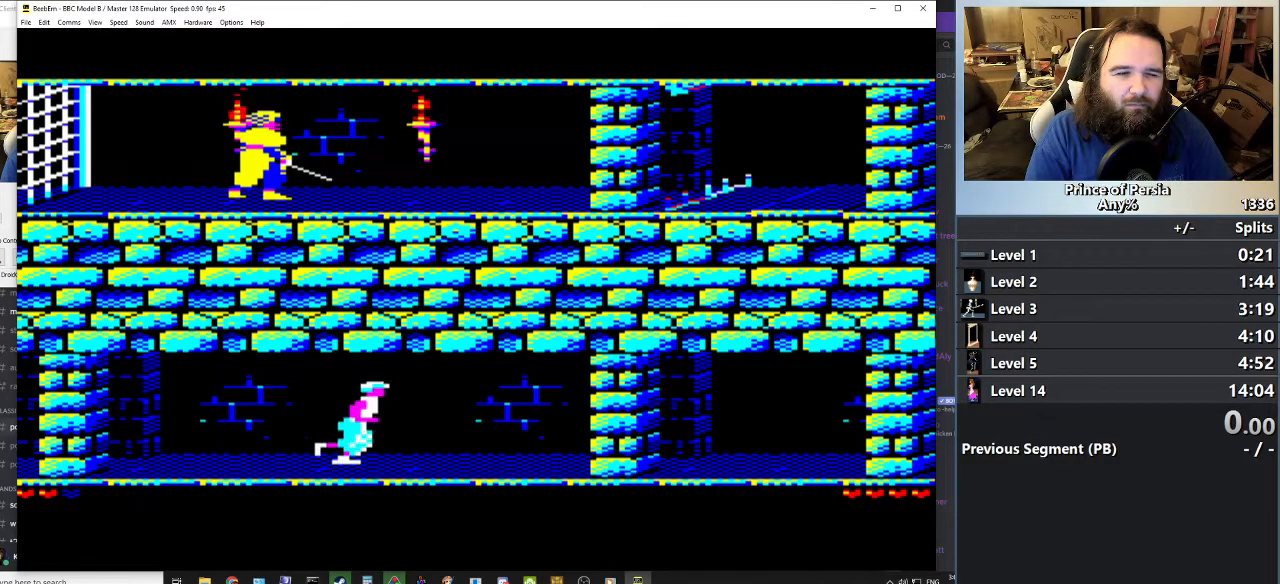
{"keys": ["right"], "events": []}
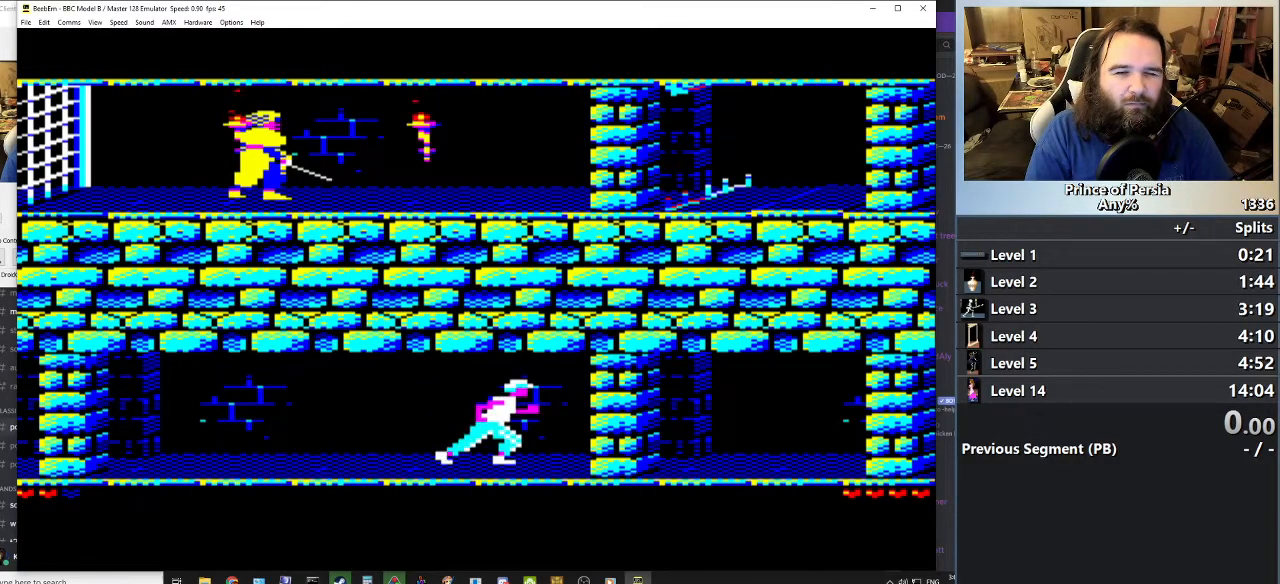
{"keys": ["right"], "events": []}
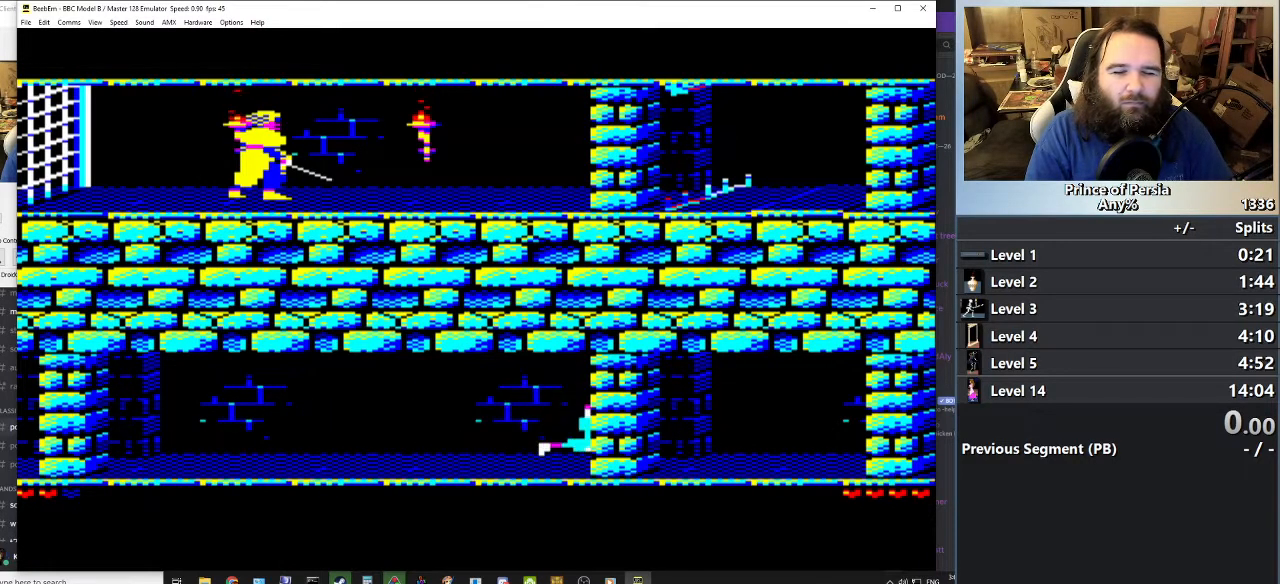
{"keys": ["right"], "events": []}
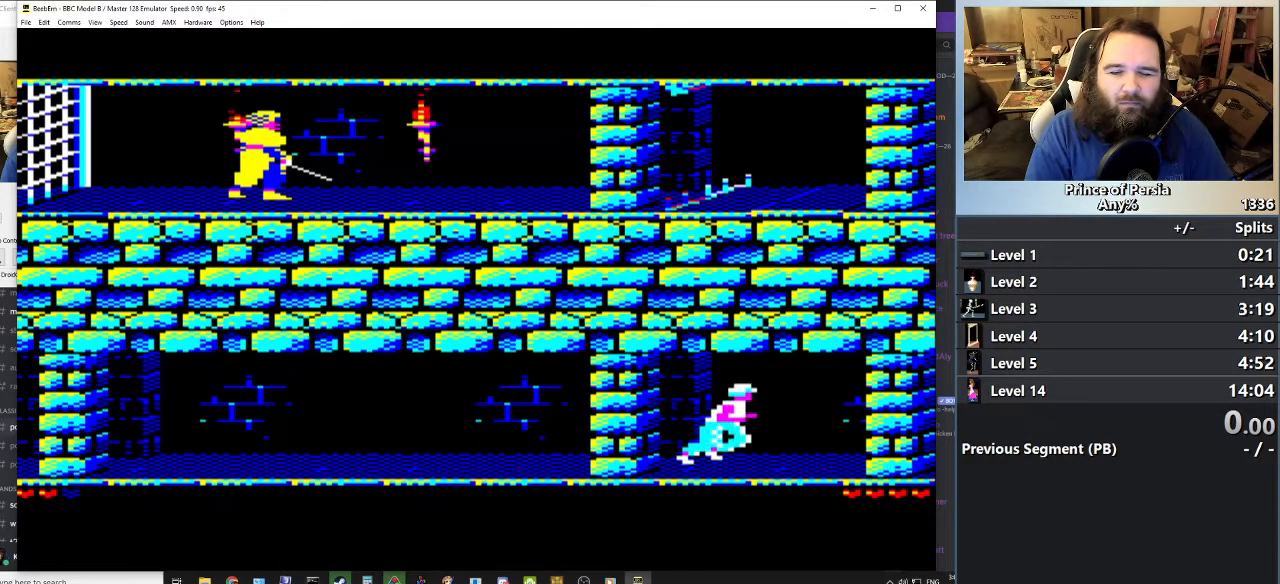
{"keys": ["right"], "events": []}
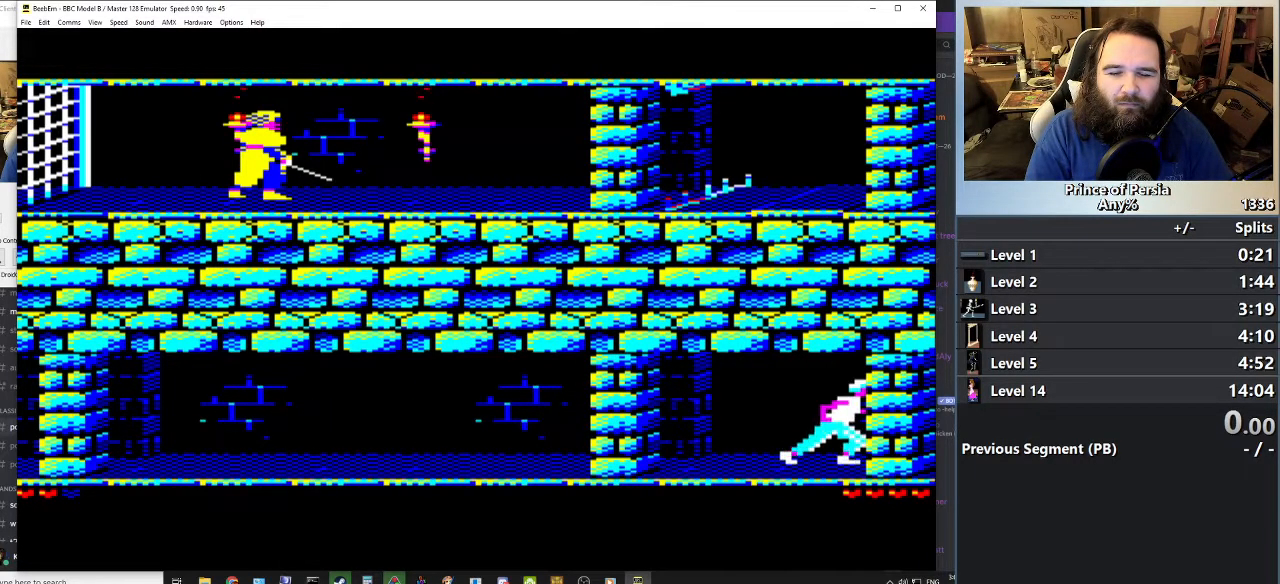
{"keys": [], "events": [[383, "right", "up"]]}
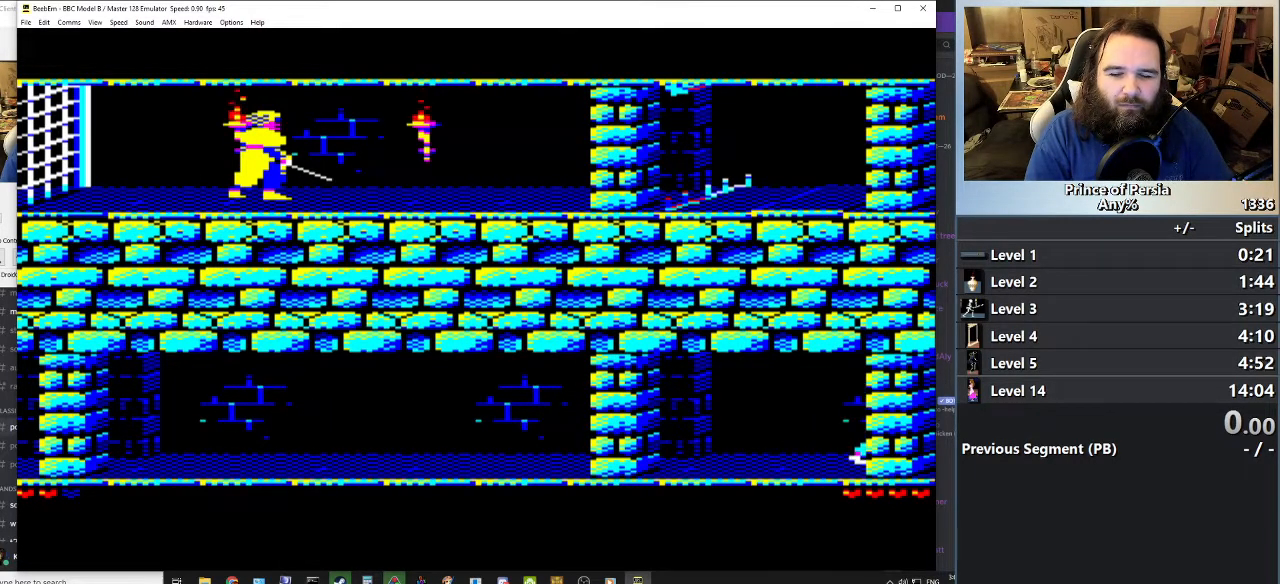
{"keys": [], "events": []}
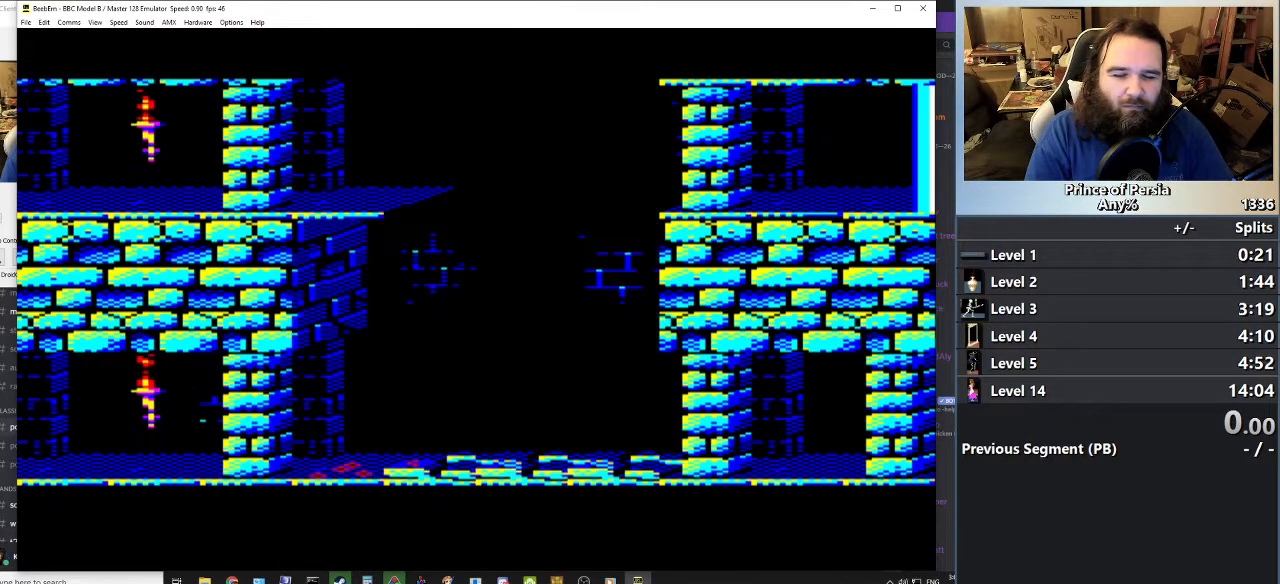
{"keys": [], "events": []}
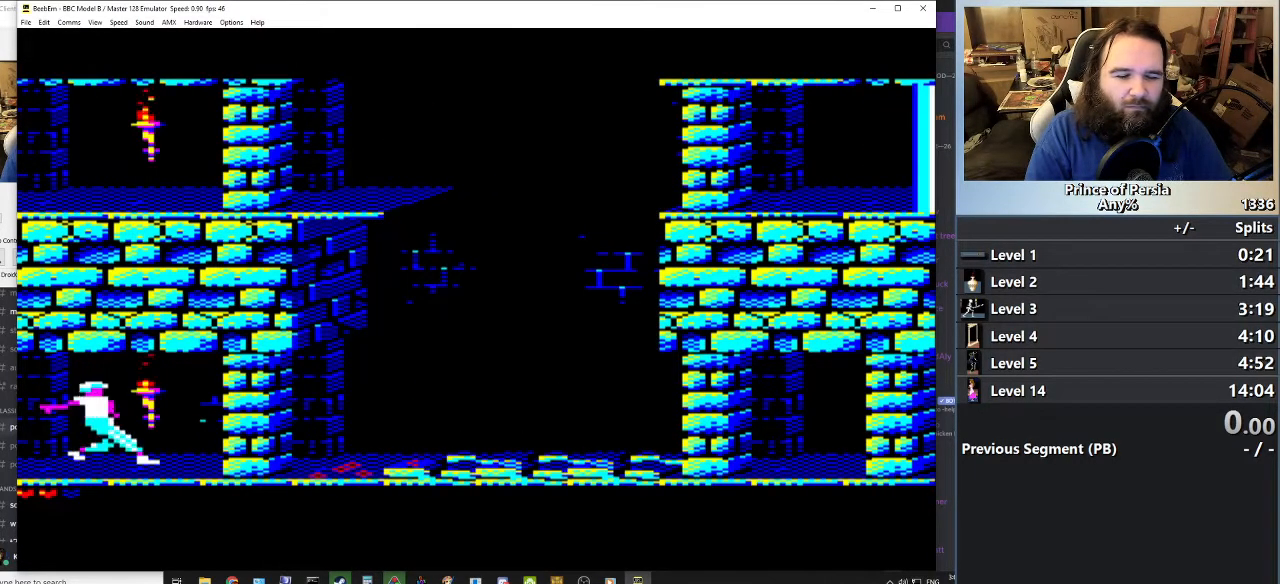
{"keys": [], "events": [[300, "right", "down"], [434, "right", "up"]]}
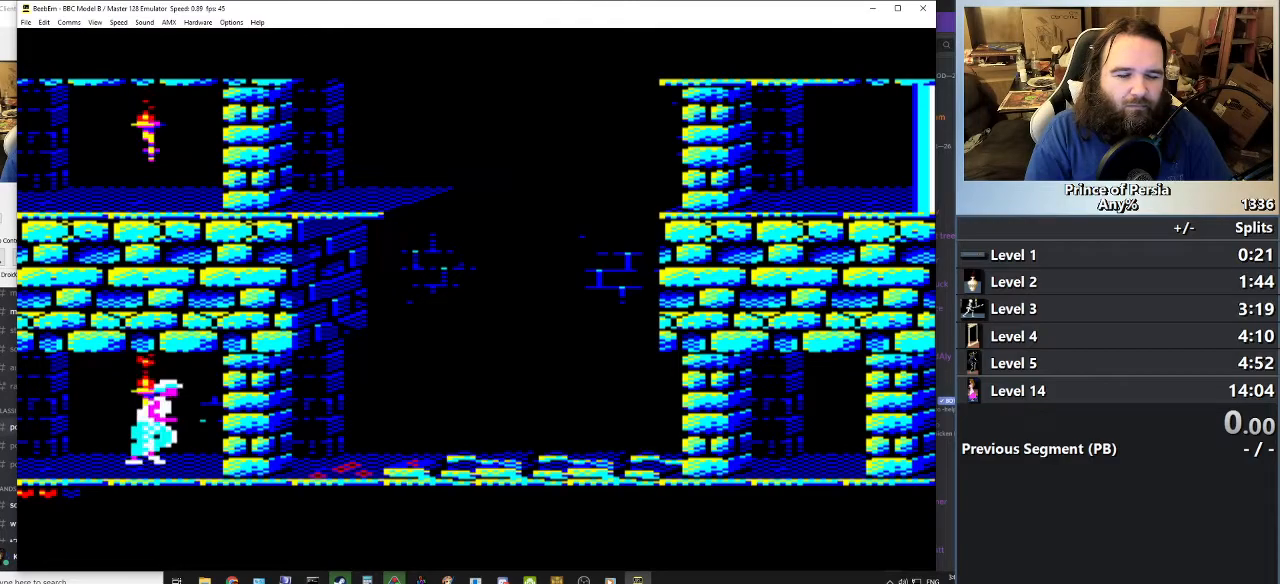
{"keys": [], "events": []}
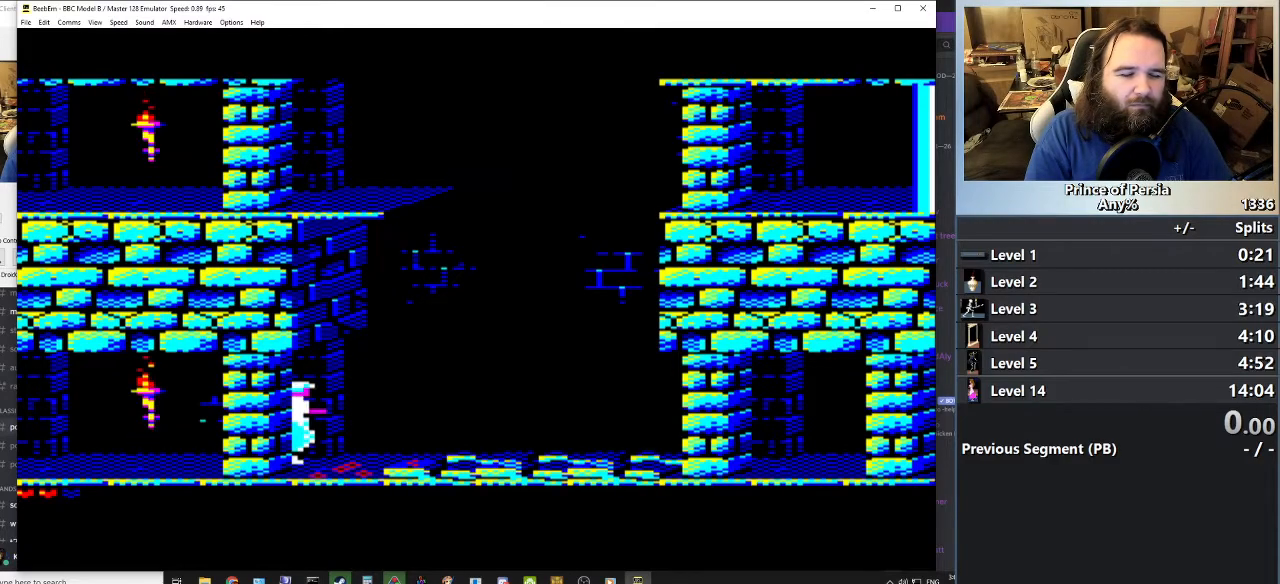
{"keys": ["shift"], "events": [[450, "shift", "down"]]}
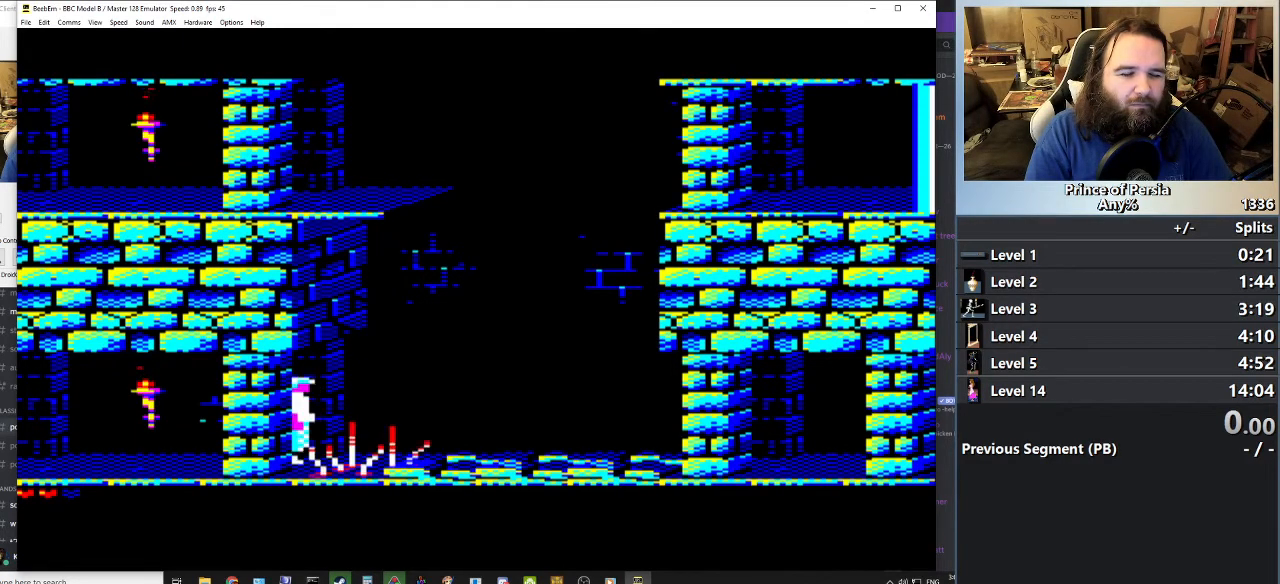
{"keys": ["shift"], "events": [[83, "right", "down"], [233, "right", "up"]]}
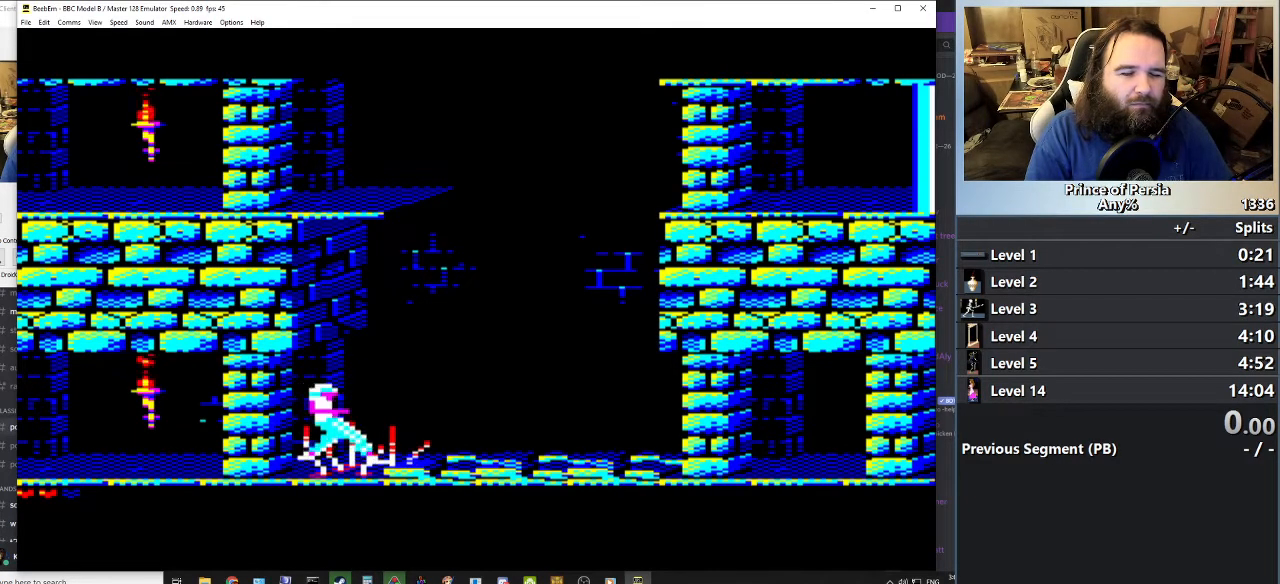
{"keys": ["right"], "events": [[200, "shift", "up"], [350, "right", "down"]]}
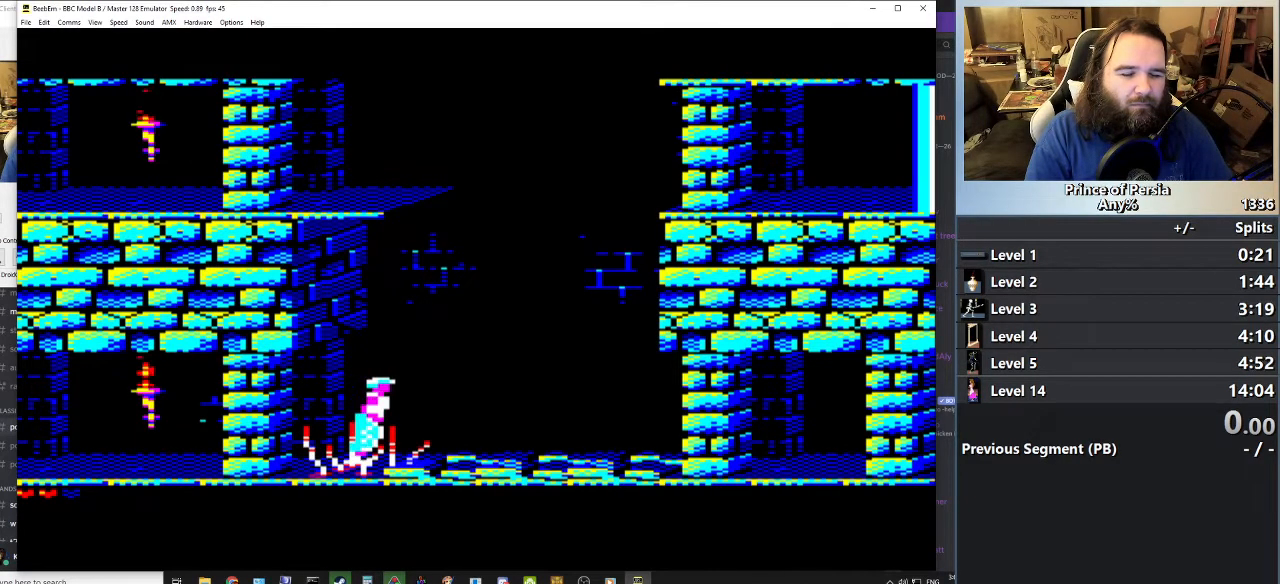
{"keys": ["right"], "events": []}